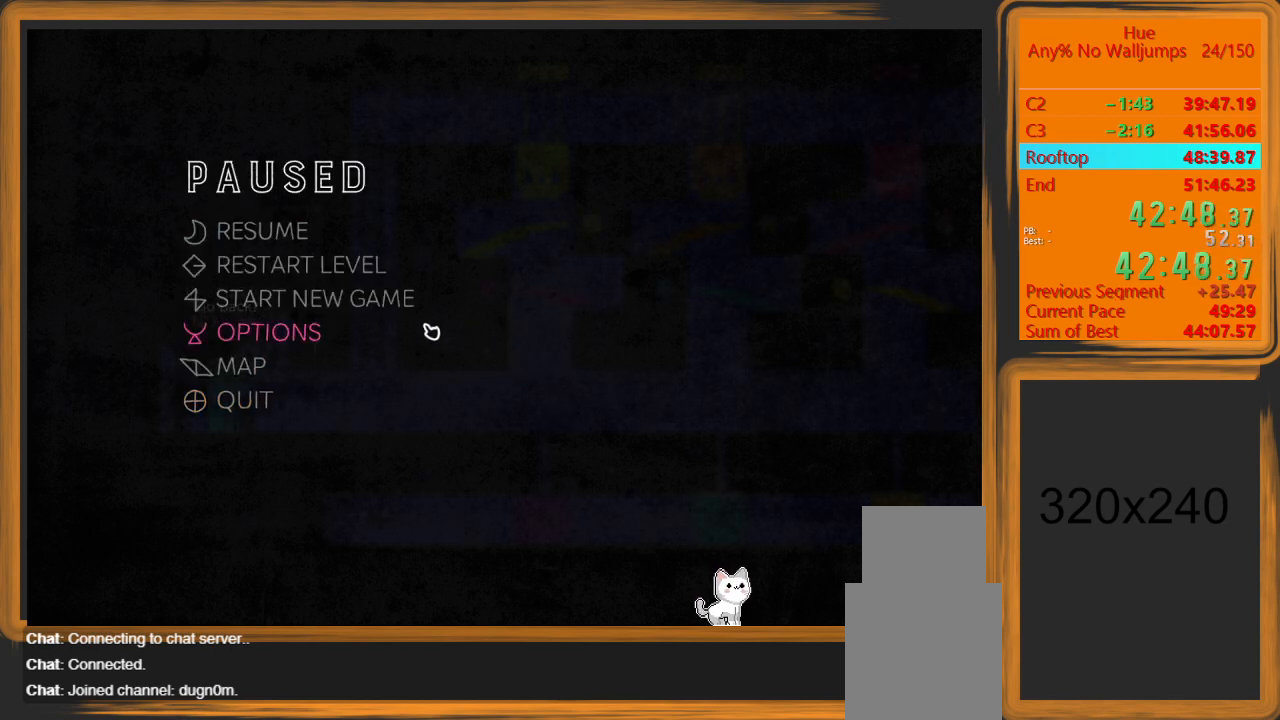
Gameplay with keyboard and mouse; each line is a JSON object with the keys and mouse buttons held at the frame after it. "events" lists presses ("down") and releases ("up") of "a", "d", "escape", "return", "s", "shift", "space", "w" and "mouse_left" between this image and that frame as [ms after this image, input, new state], when the widget could be followed in between. "mouse_left" = the "left" button of the "mouse" list. No other keys are recorded. Mouse movement is not recorded.
{"keys": [], "mouse": [], "events": []}
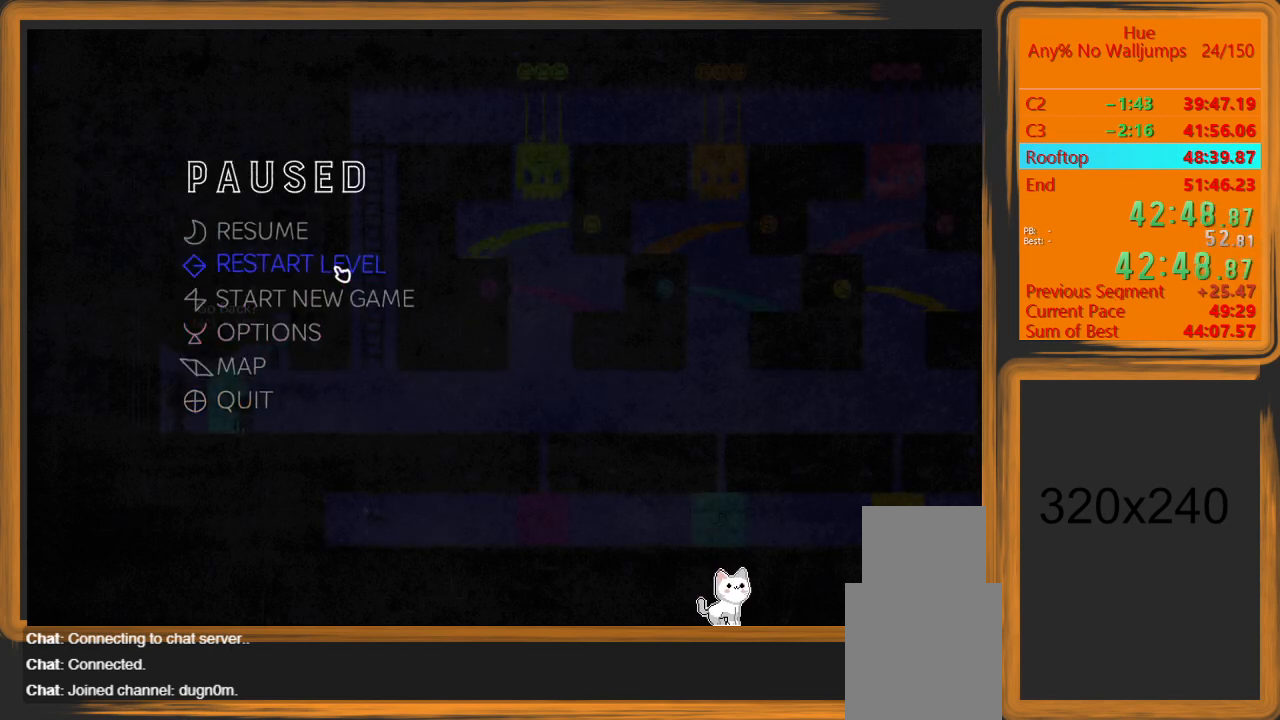
{"keys": [], "mouse": [], "events": [[100, "mouse_left", "down"], [167, "mouse_left", "up"]]}
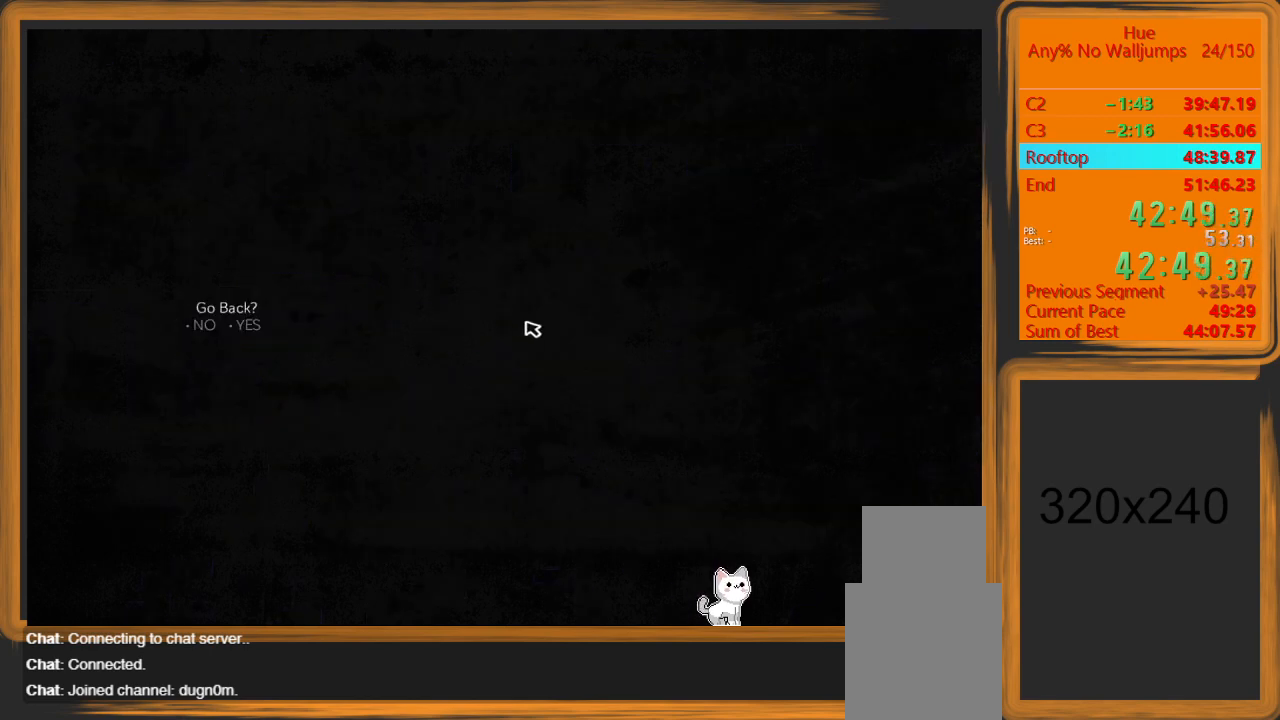
{"keys": ["d"], "mouse": [], "events": [[300, "d", "down"]]}
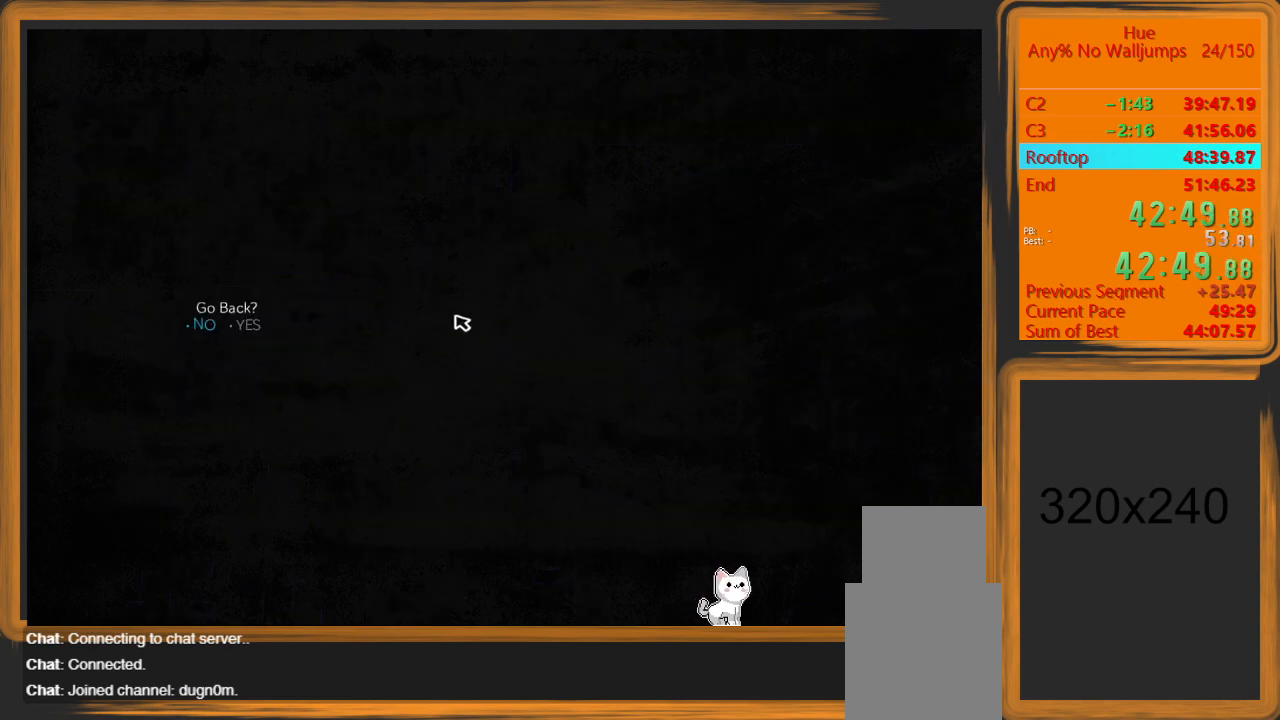
{"keys": ["d"], "mouse": [], "events": []}
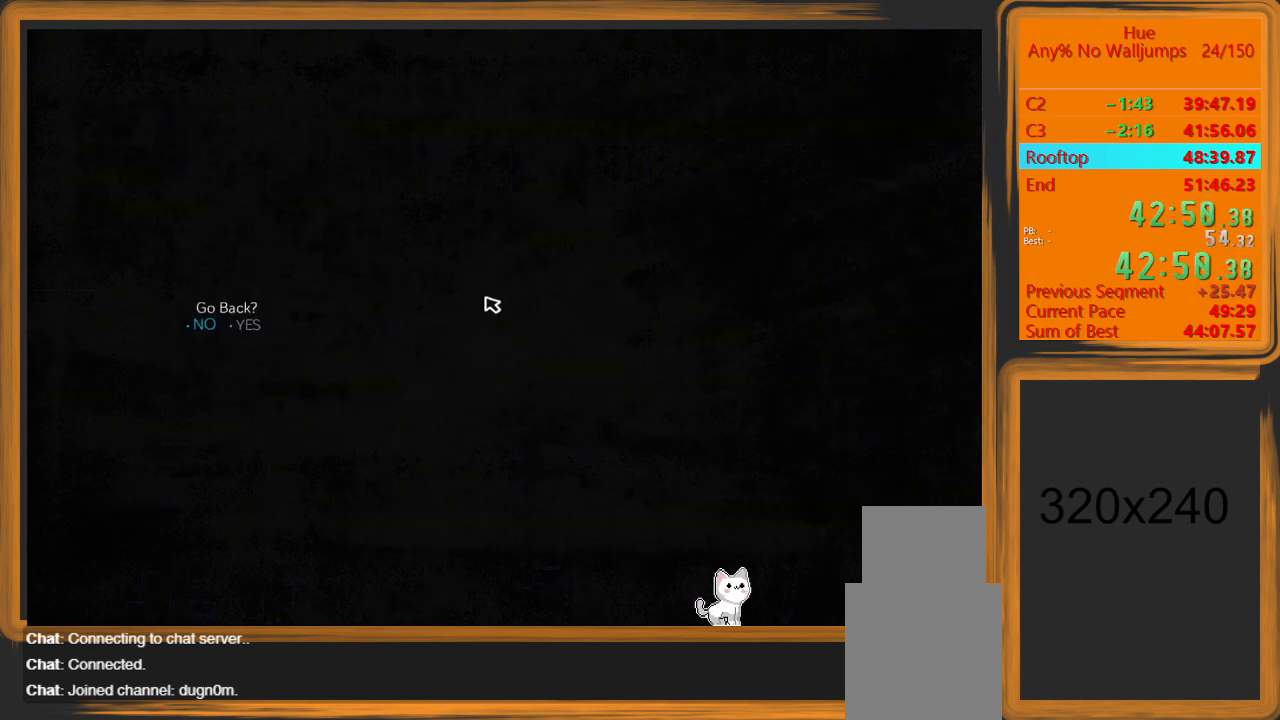
{"keys": ["d"], "mouse": [], "events": []}
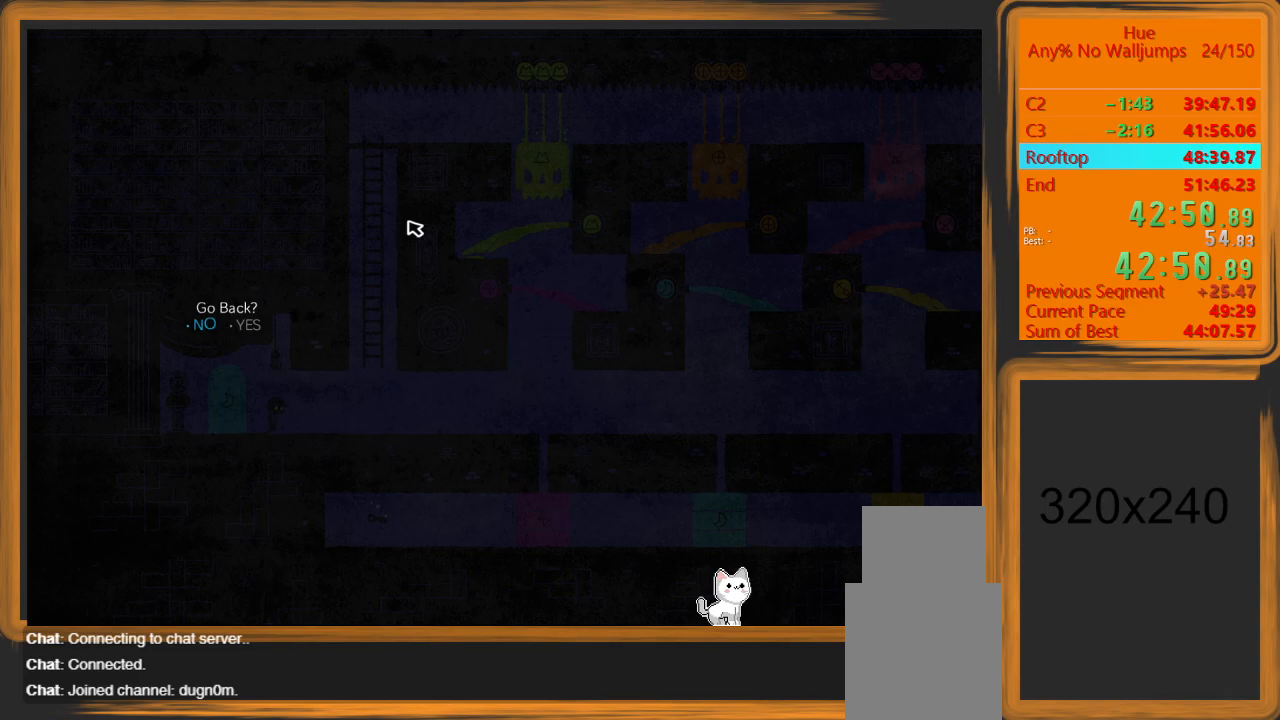
{"keys": ["d"], "mouse": [], "events": [[367, "mouse_left", "down"], [467, "mouse_left", "up"]]}
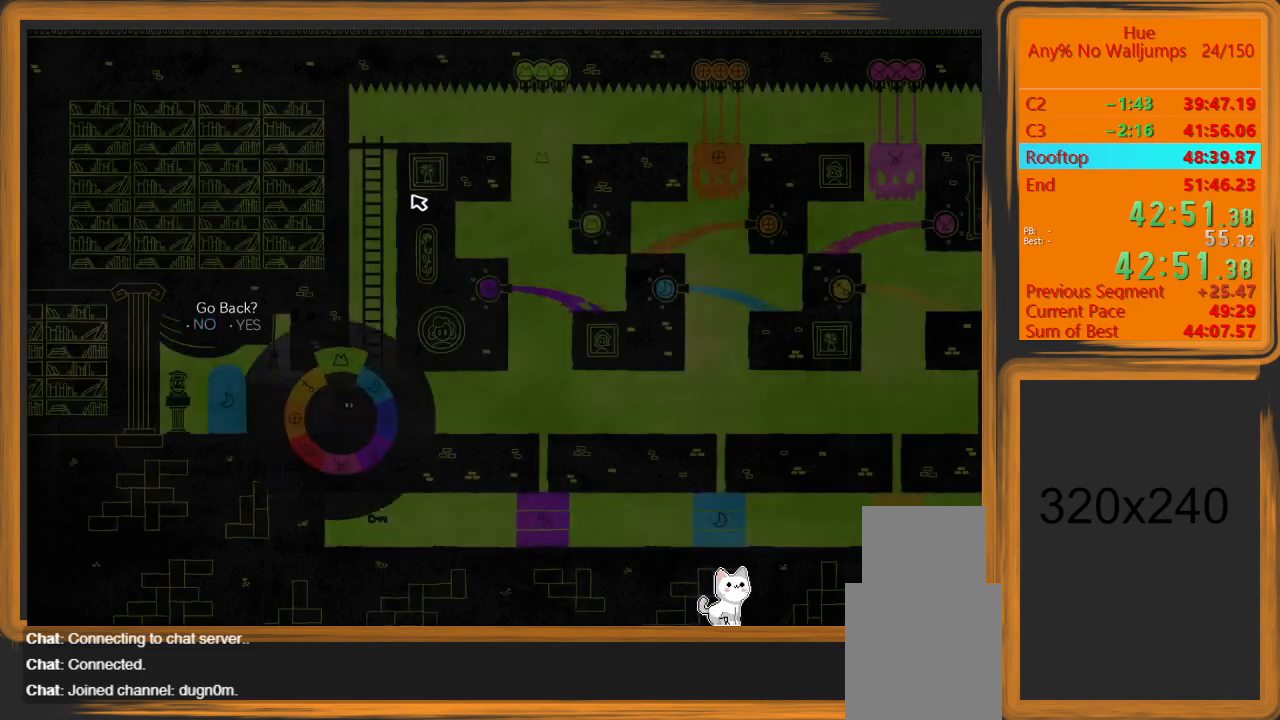
{"keys": ["w"], "mouse": [], "events": [[33, "d", "up"], [100, "w", "down"], [200, "space", "down"], [433, "space", "up"]]}
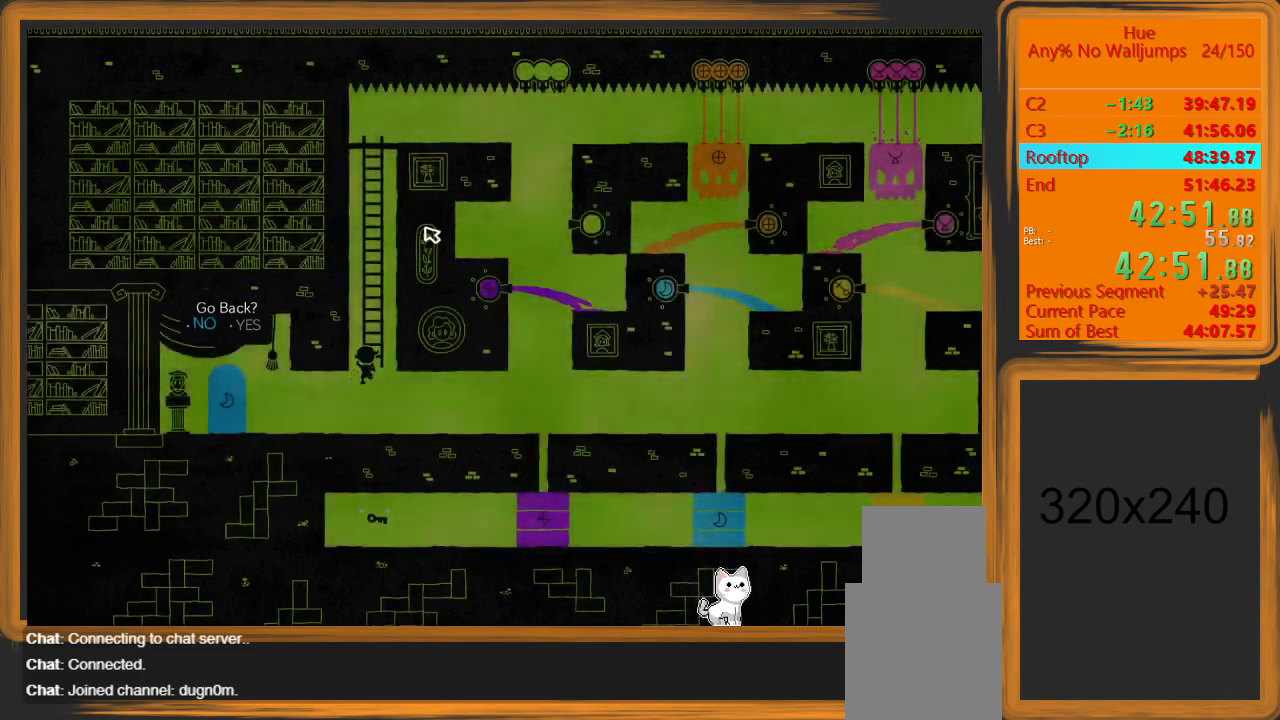
{"keys": ["w"], "mouse": [], "events": [[200, "space", "down"], [400, "space", "up"]]}
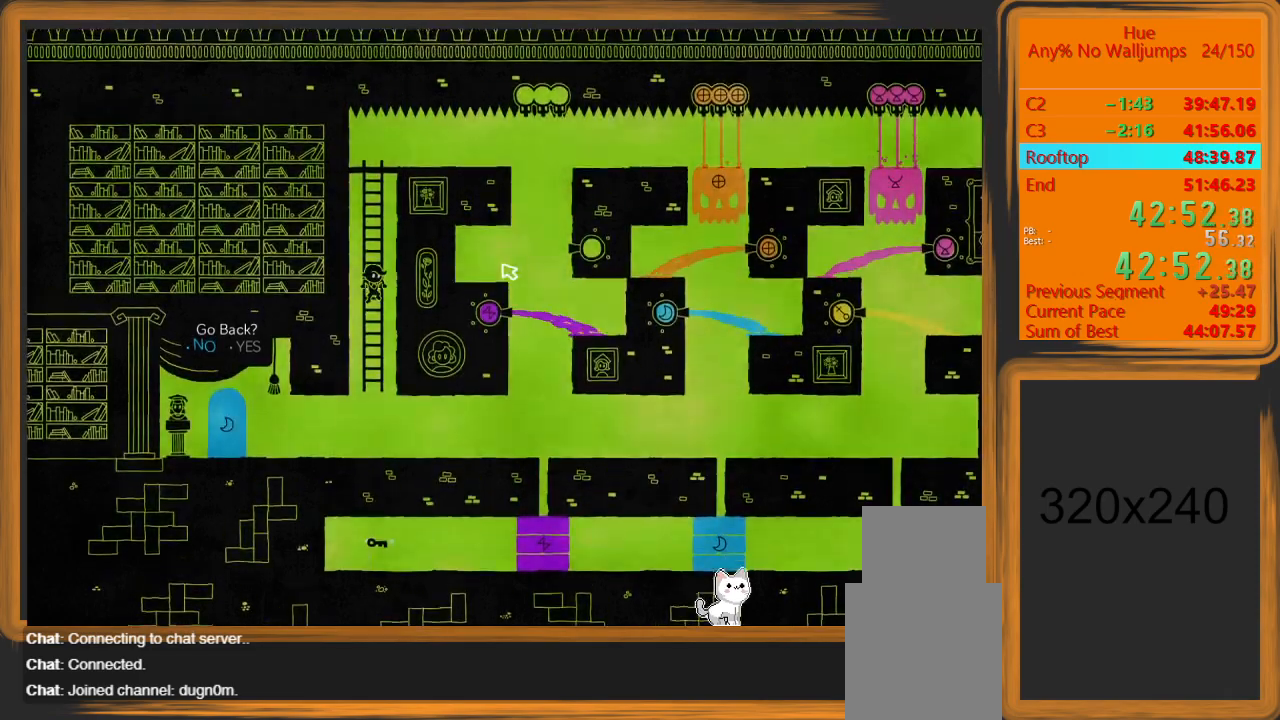
{"keys": ["w"], "mouse": [], "events": []}
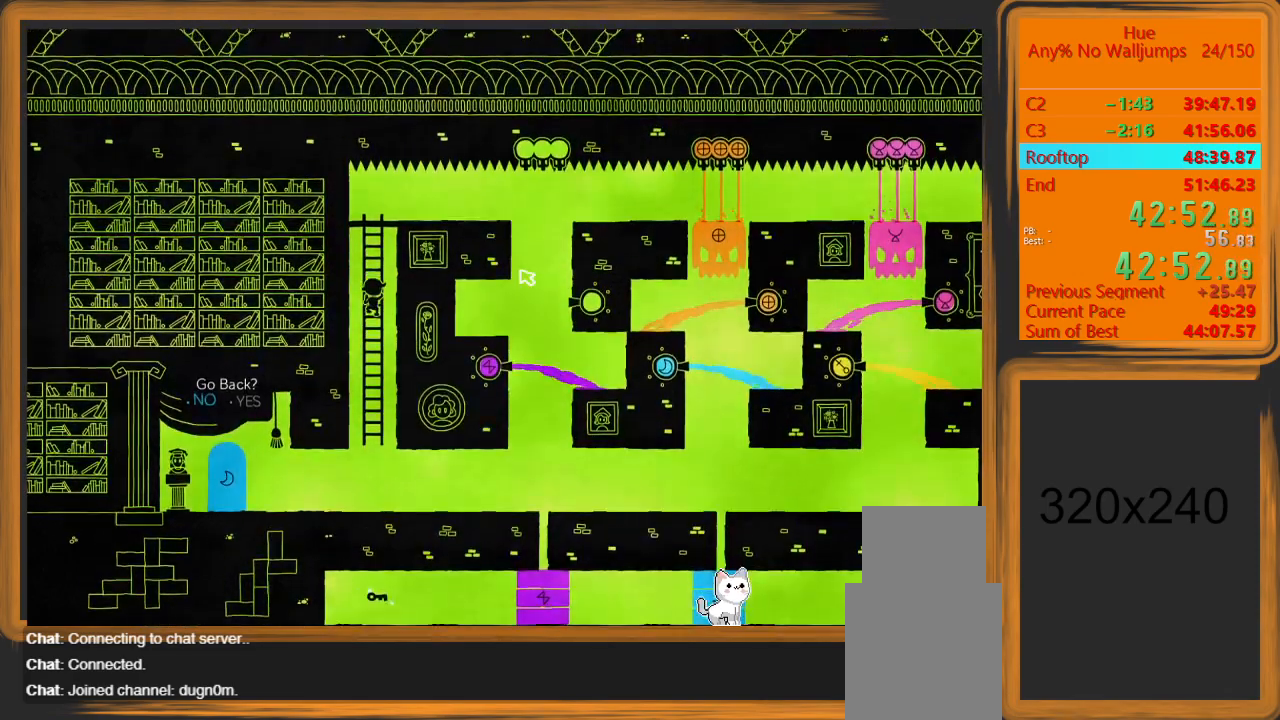
{"keys": ["w"], "mouse": [], "events": []}
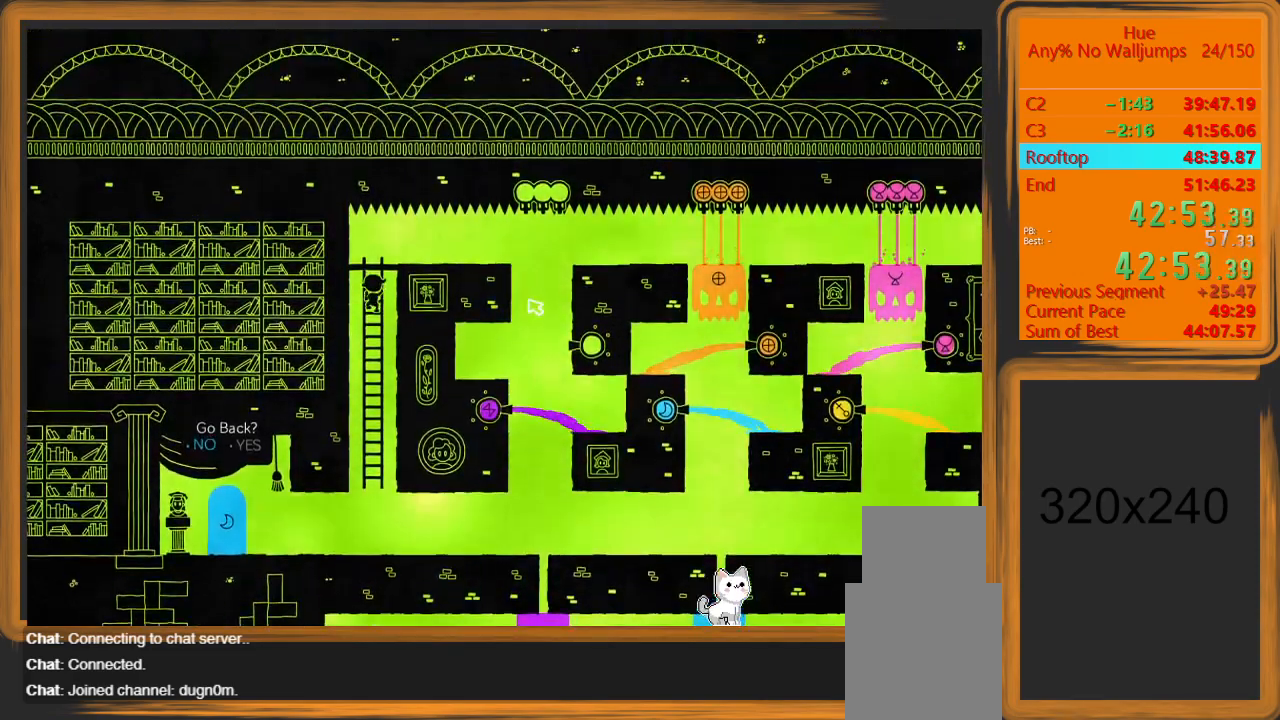
{"keys": ["w"], "mouse": [], "events": []}
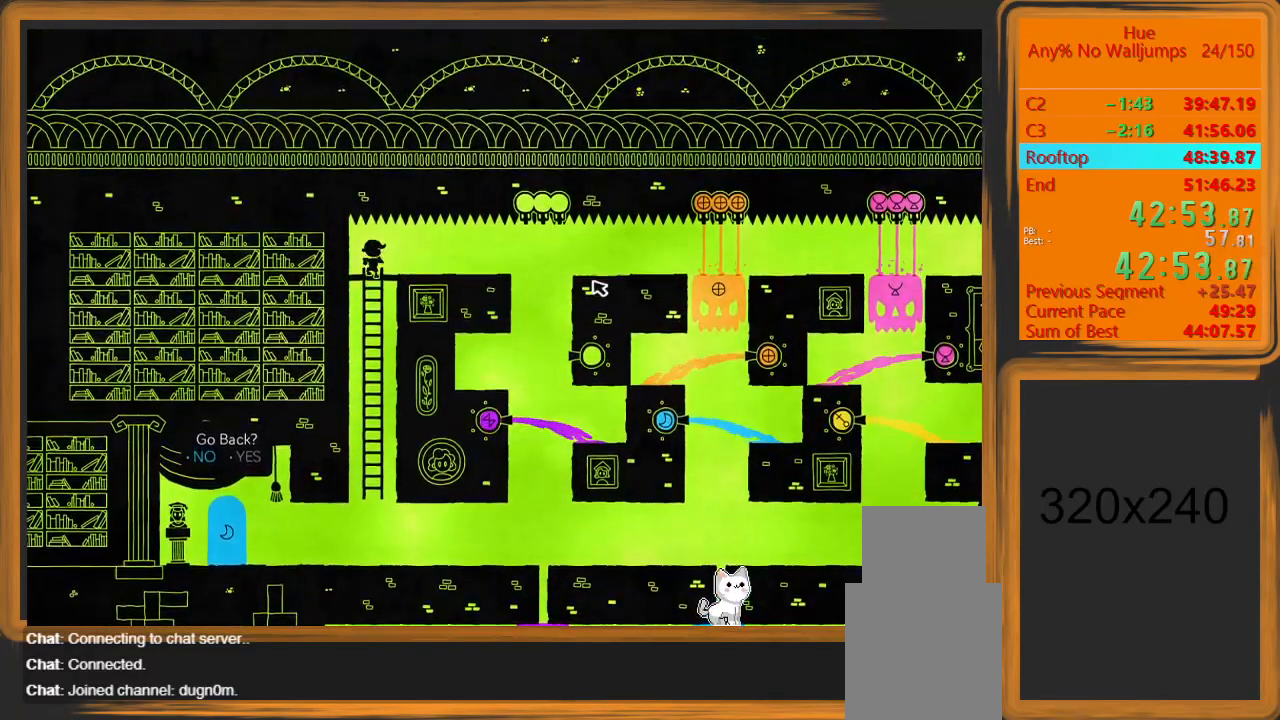
{"keys": ["d"], "mouse": [], "events": [[67, "d", "down"], [133, "w", "up"]]}
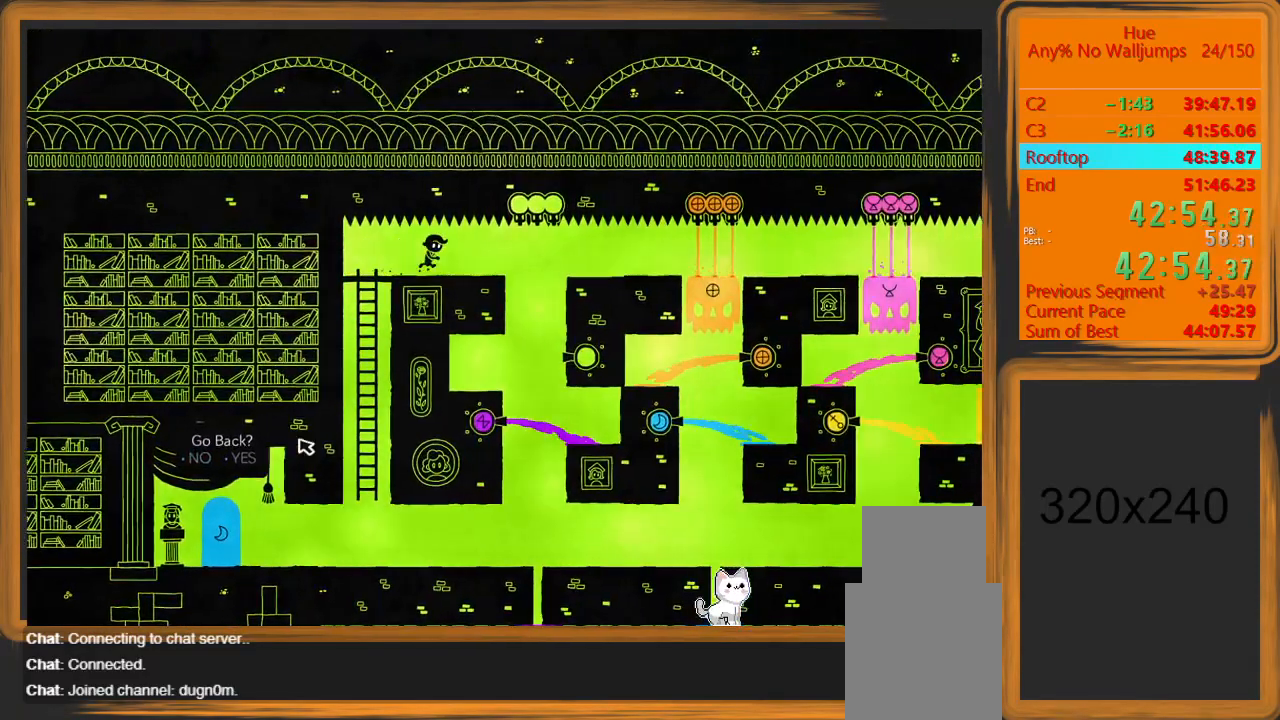
{"keys": ["d"], "mouse": ["left"], "events": [[433, "mouse_left", "down"]]}
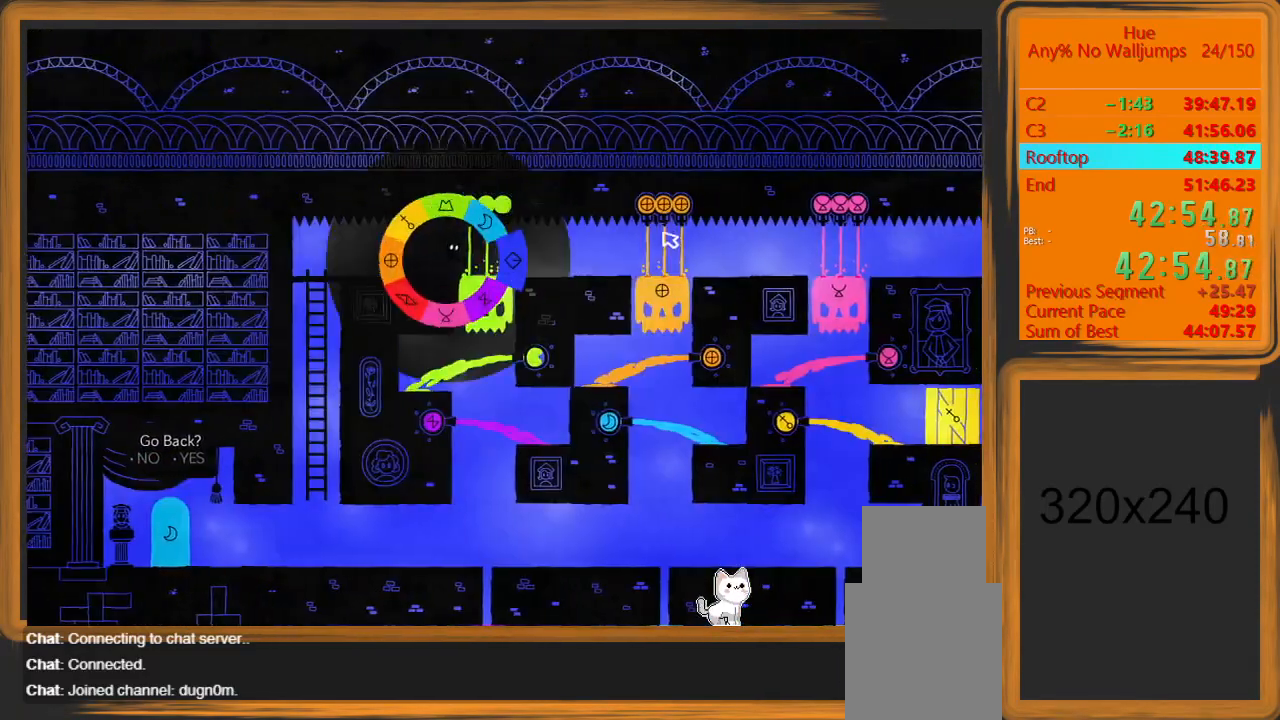
{"keys": ["d"], "mouse": ["left"], "events": []}
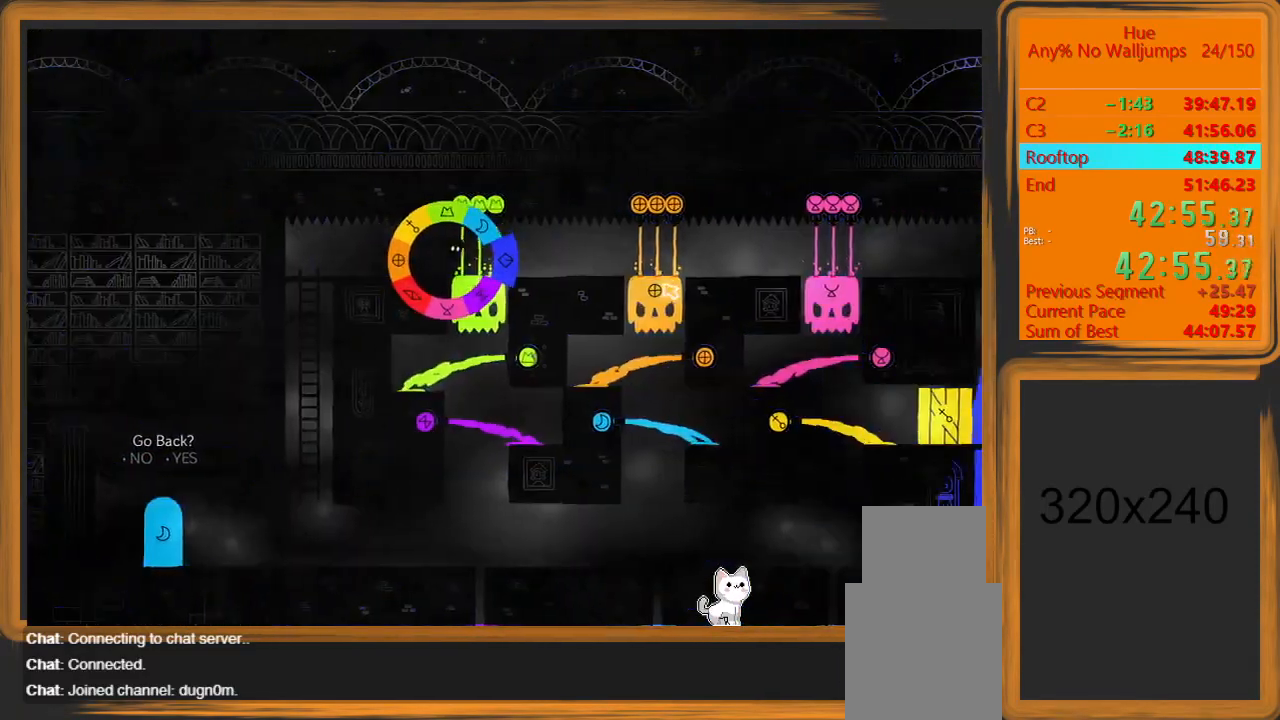
{"keys": ["d"], "mouse": ["left"], "events": []}
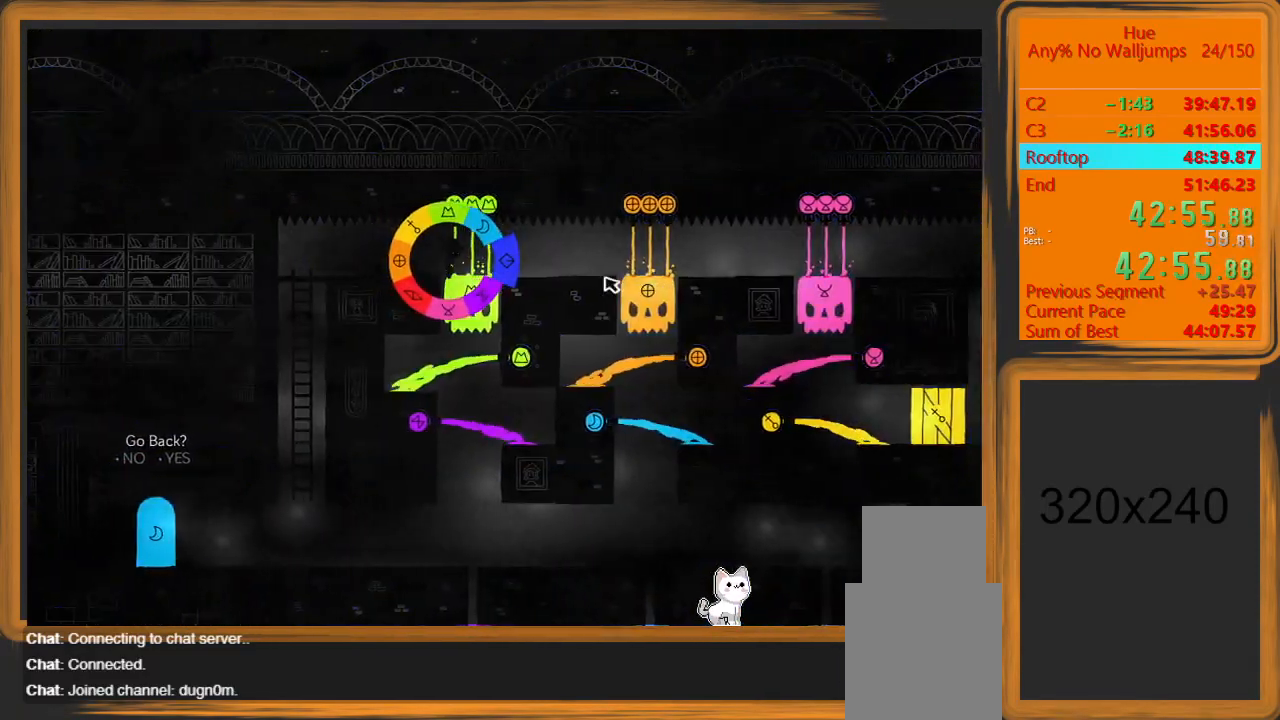
{"keys": ["d"], "mouse": ["left"], "events": []}
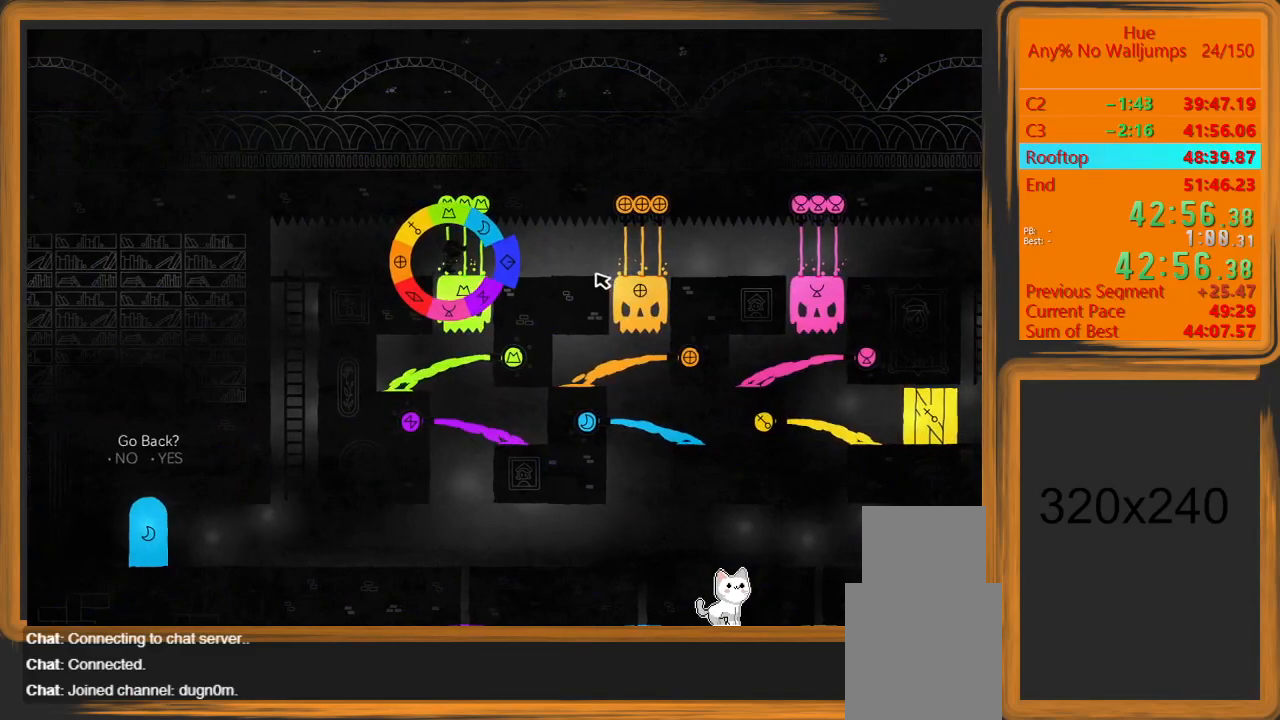
{"keys": ["d"], "mouse": ["left"], "events": []}
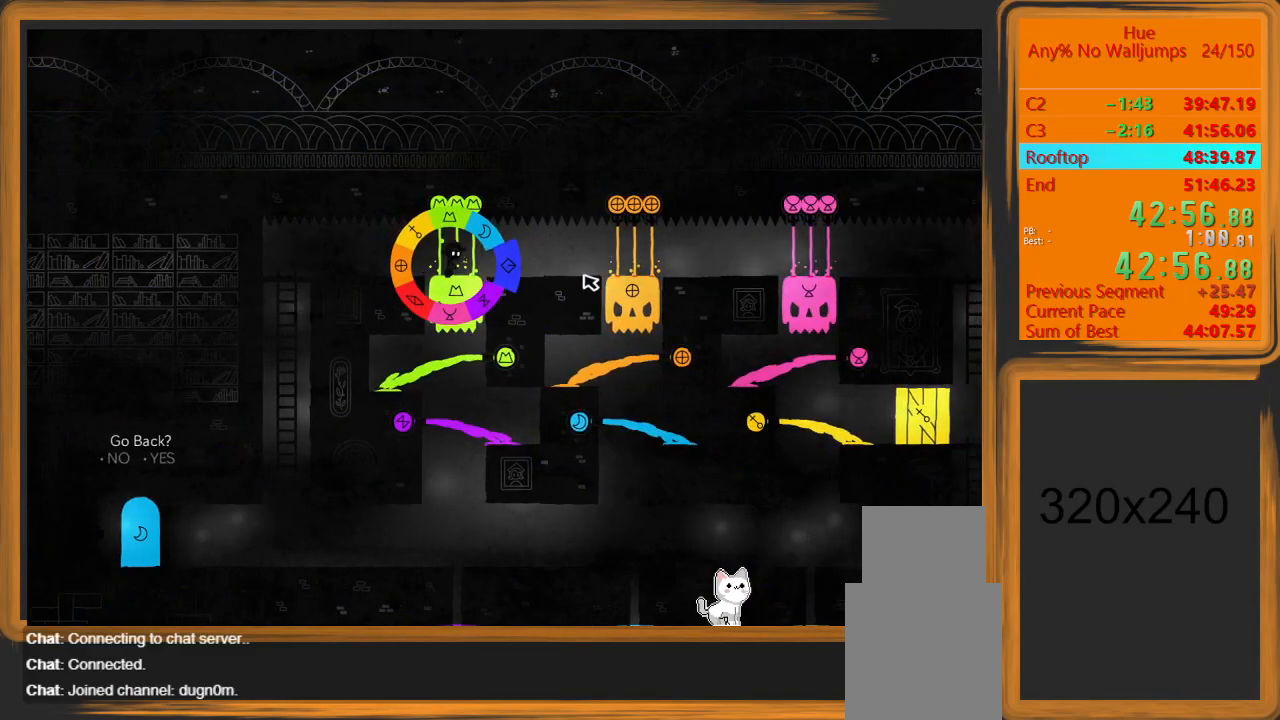
{"keys": ["d"], "mouse": ["left"], "events": []}
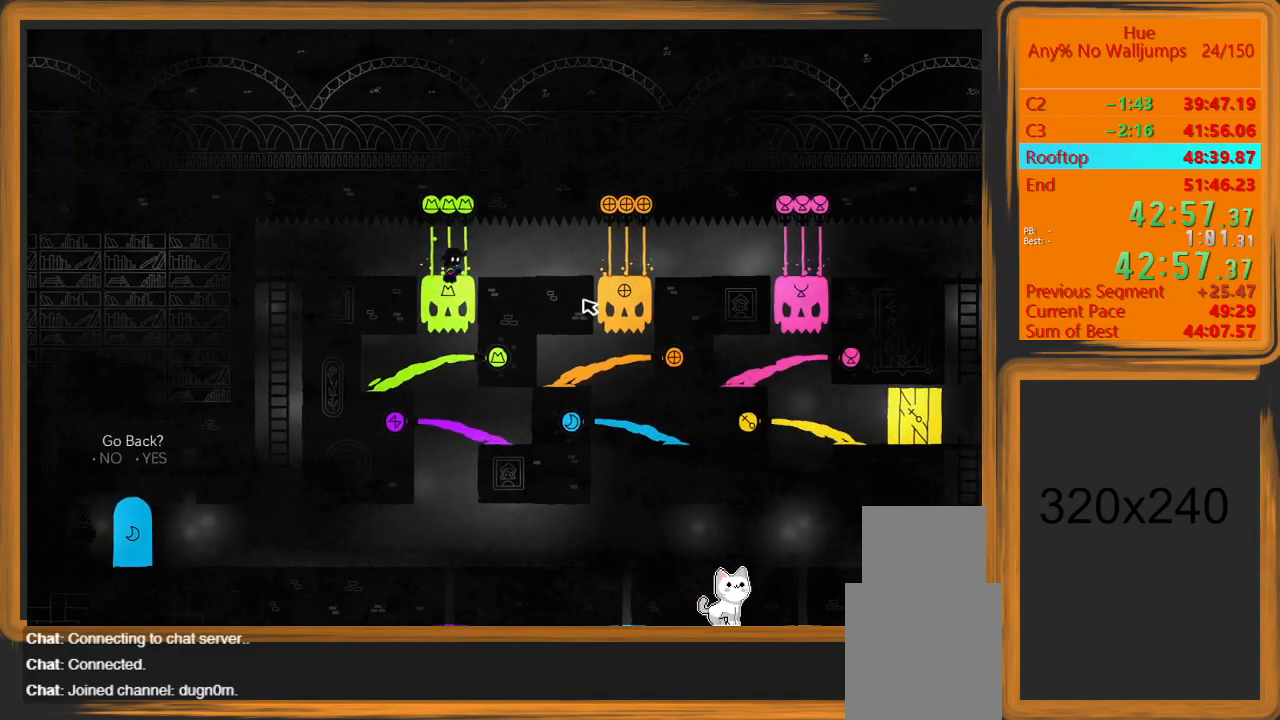
{"keys": ["d"], "mouse": ["left"], "events": []}
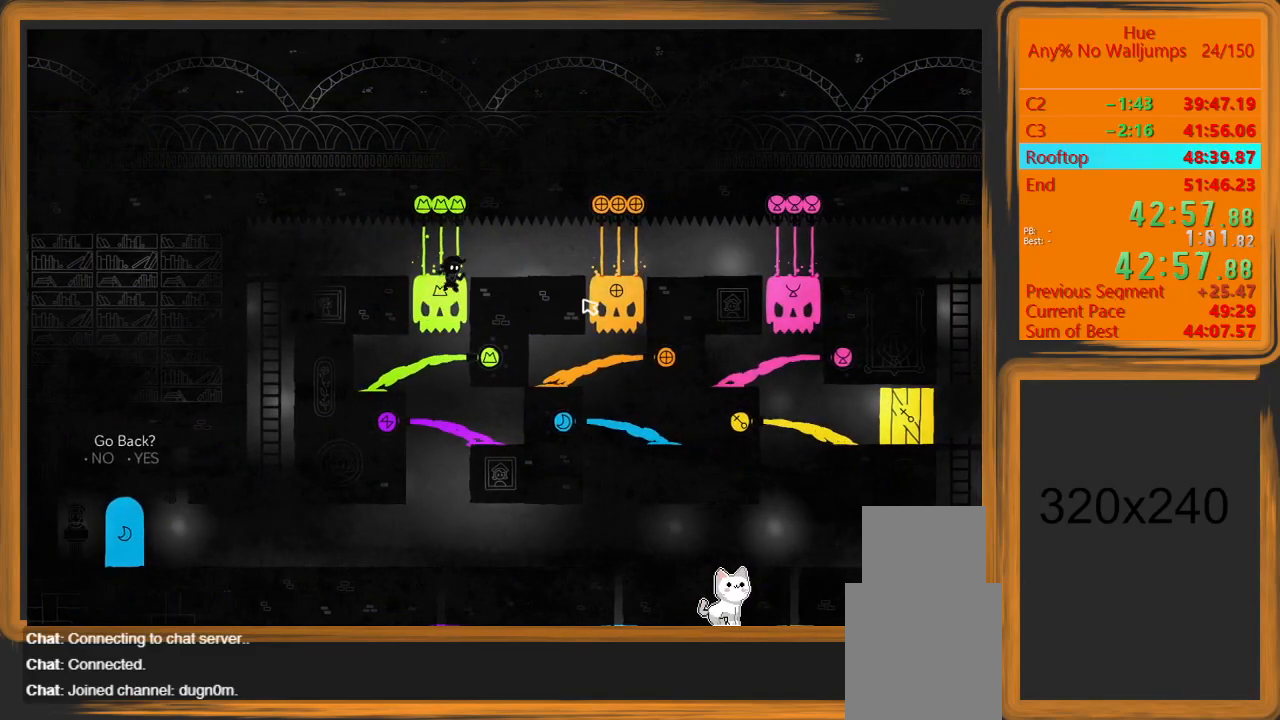
{"keys": ["d"], "mouse": ["left"], "events": []}
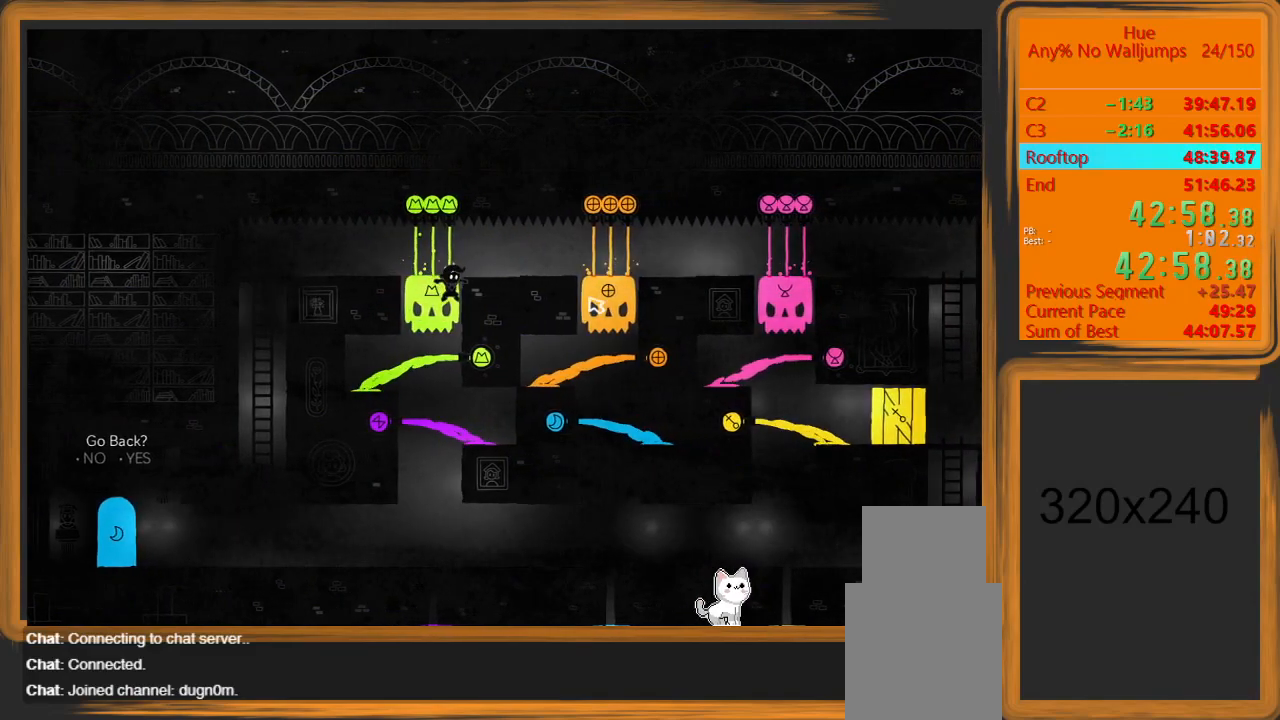
{"keys": ["d"], "mouse": ["left"], "events": []}
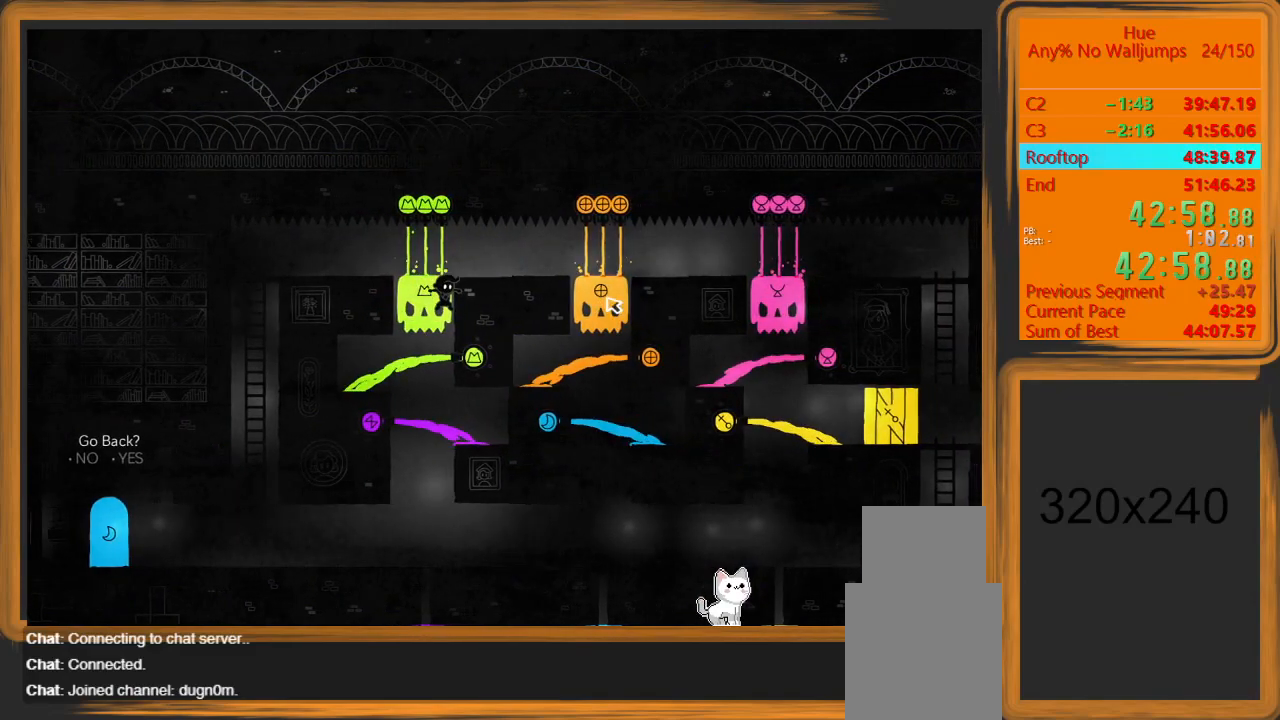
{"keys": ["d"], "mouse": ["left"], "events": []}
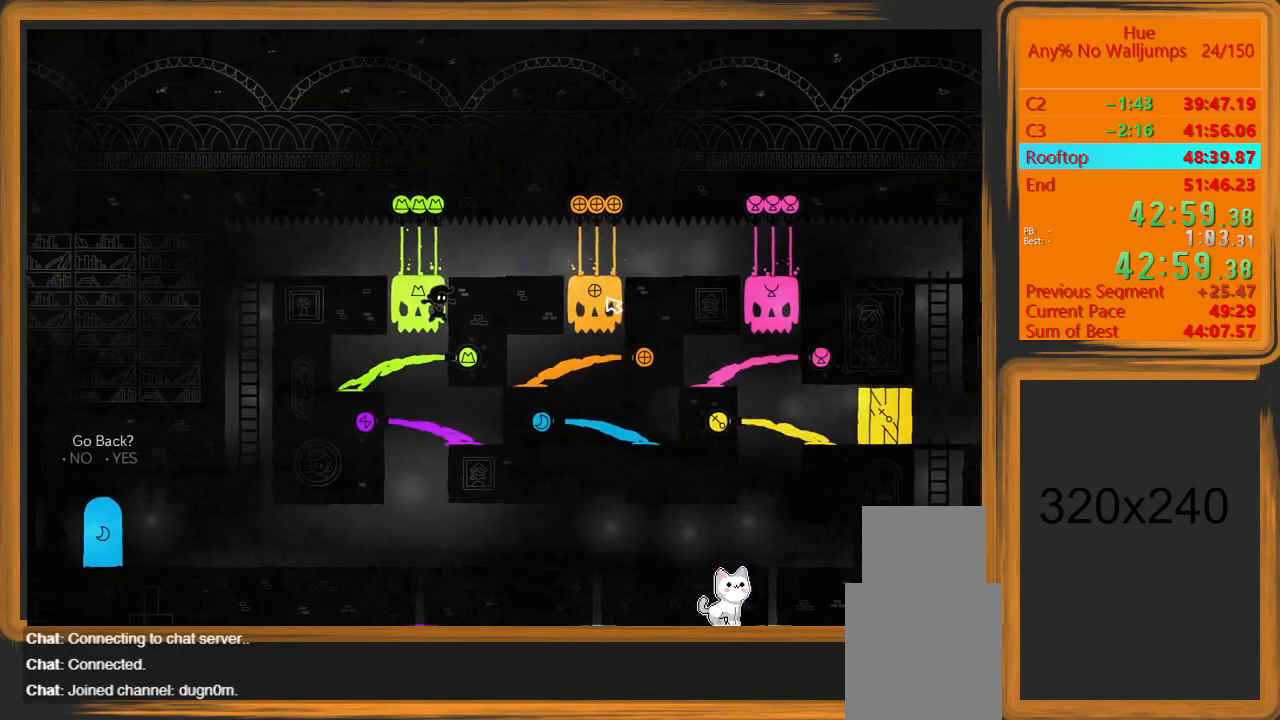
{"keys": ["d"], "mouse": [], "events": [[67, "mouse_left", "up"], [100, "space", "down"], [200, "space", "up"]]}
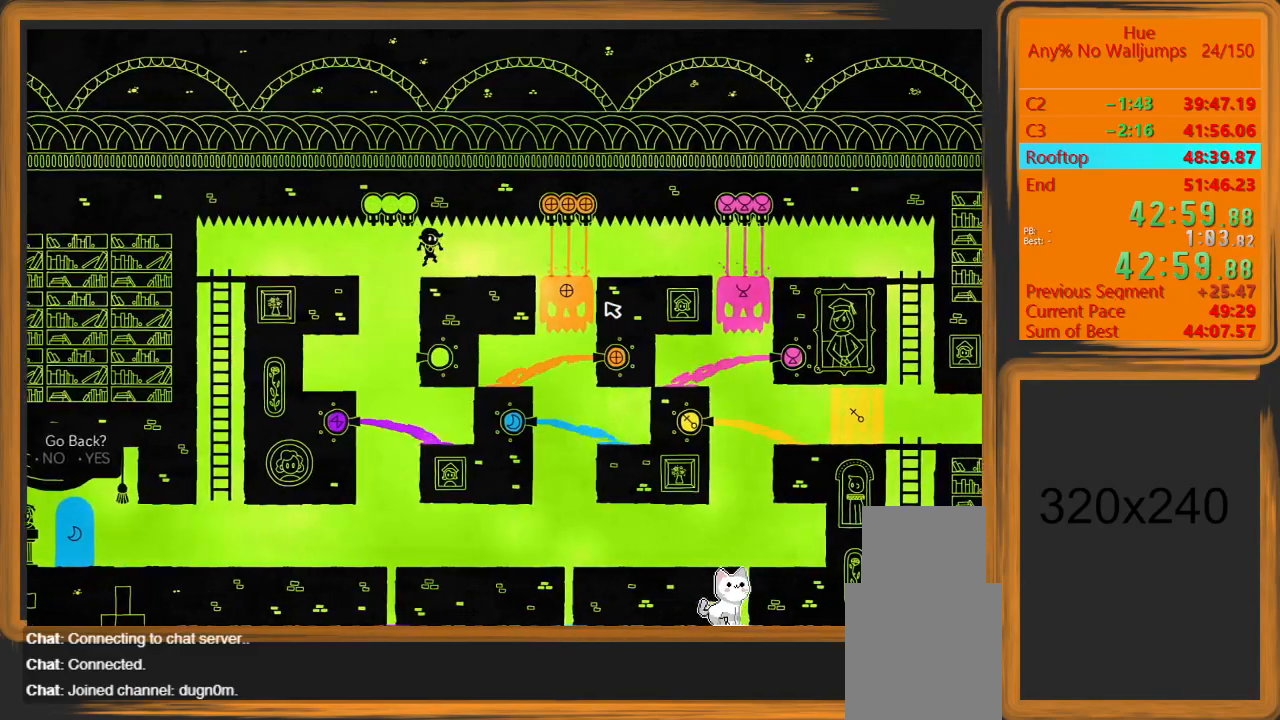
{"keys": [], "mouse": ["left"], "events": [[133, "d", "up"], [233, "mouse_left", "down"]]}
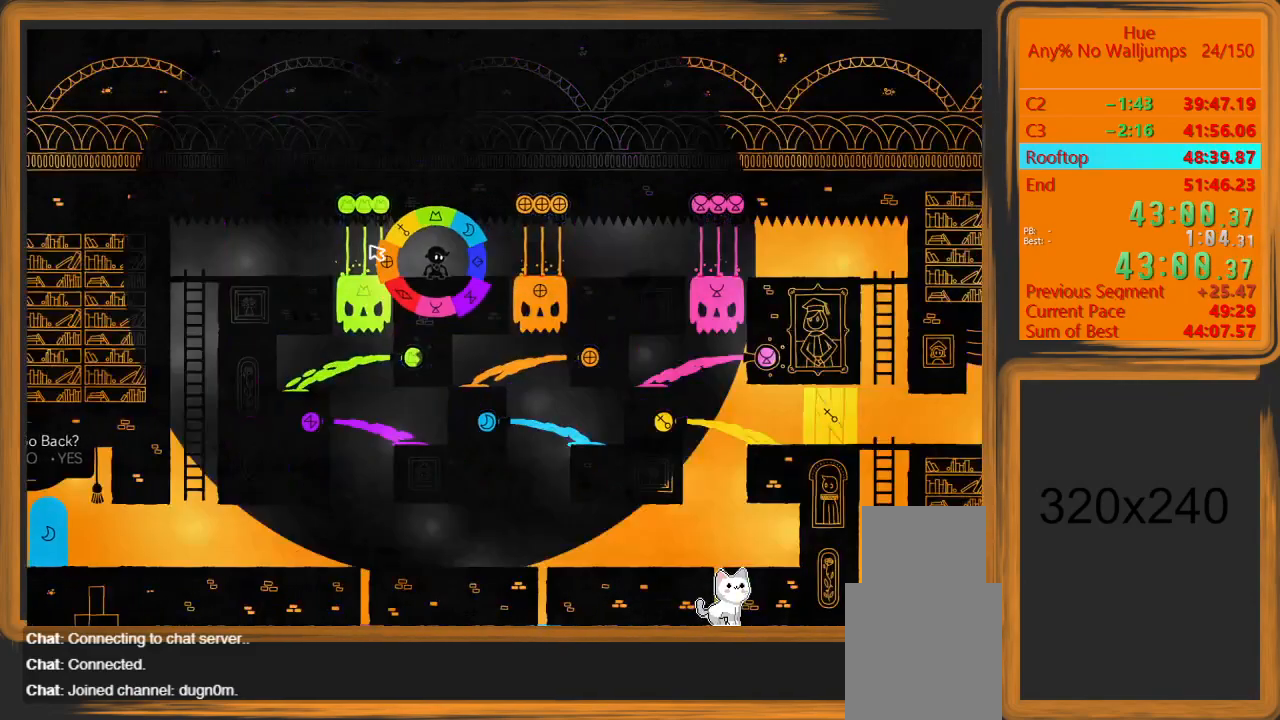
{"keys": ["d"], "mouse": [], "events": [[233, "mouse_left", "up"], [433, "d", "down"]]}
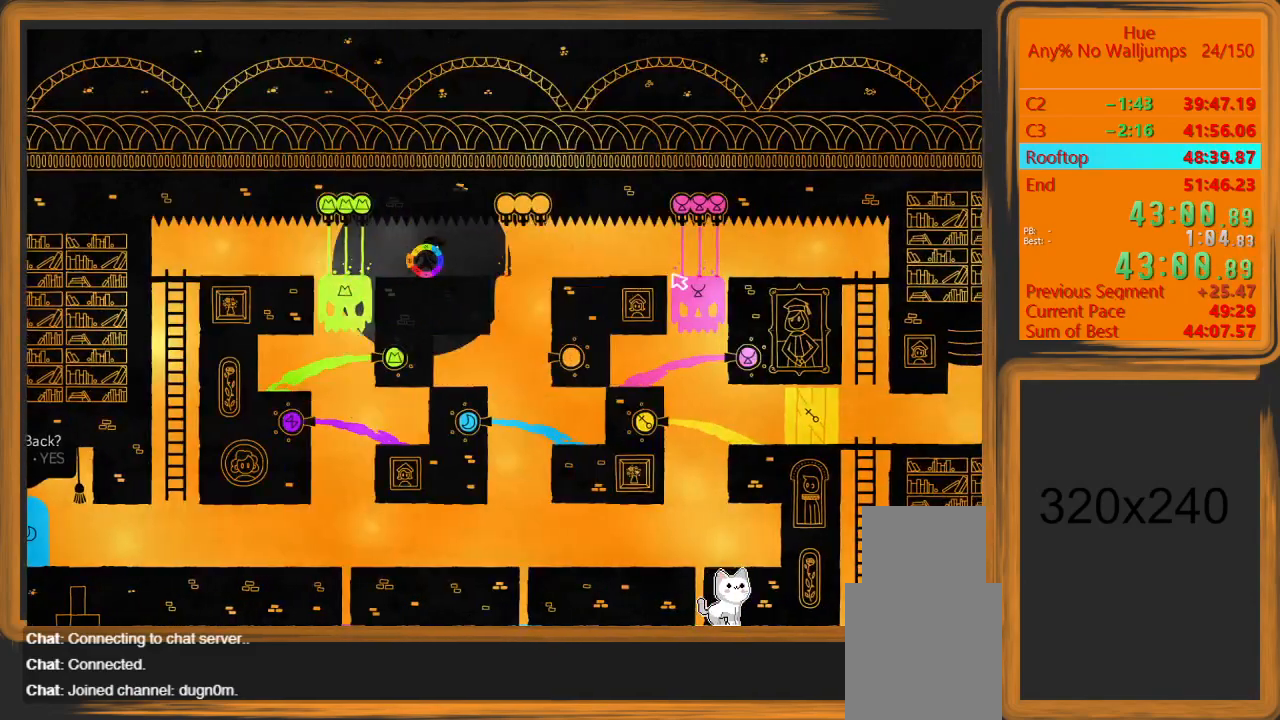
{"keys": ["d"], "mouse": ["left"], "events": [[100, "mouse_left", "down"]]}
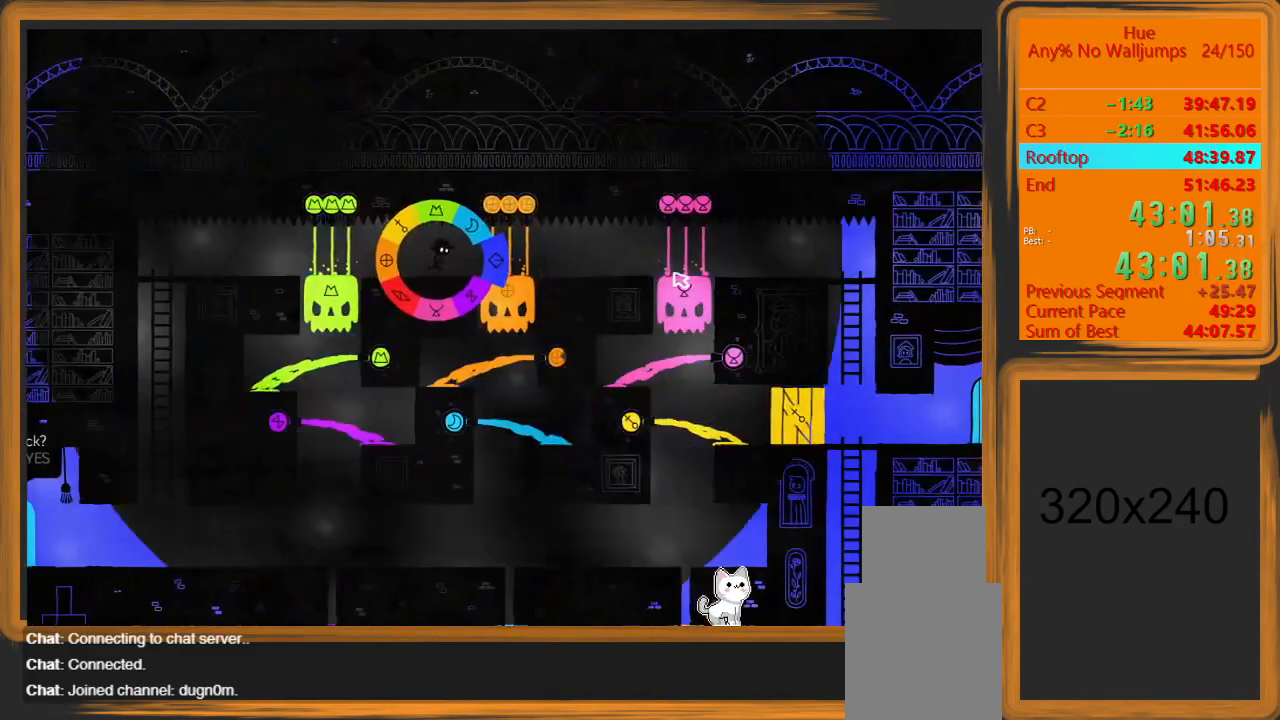
{"keys": ["d"], "mouse": ["left"], "events": []}
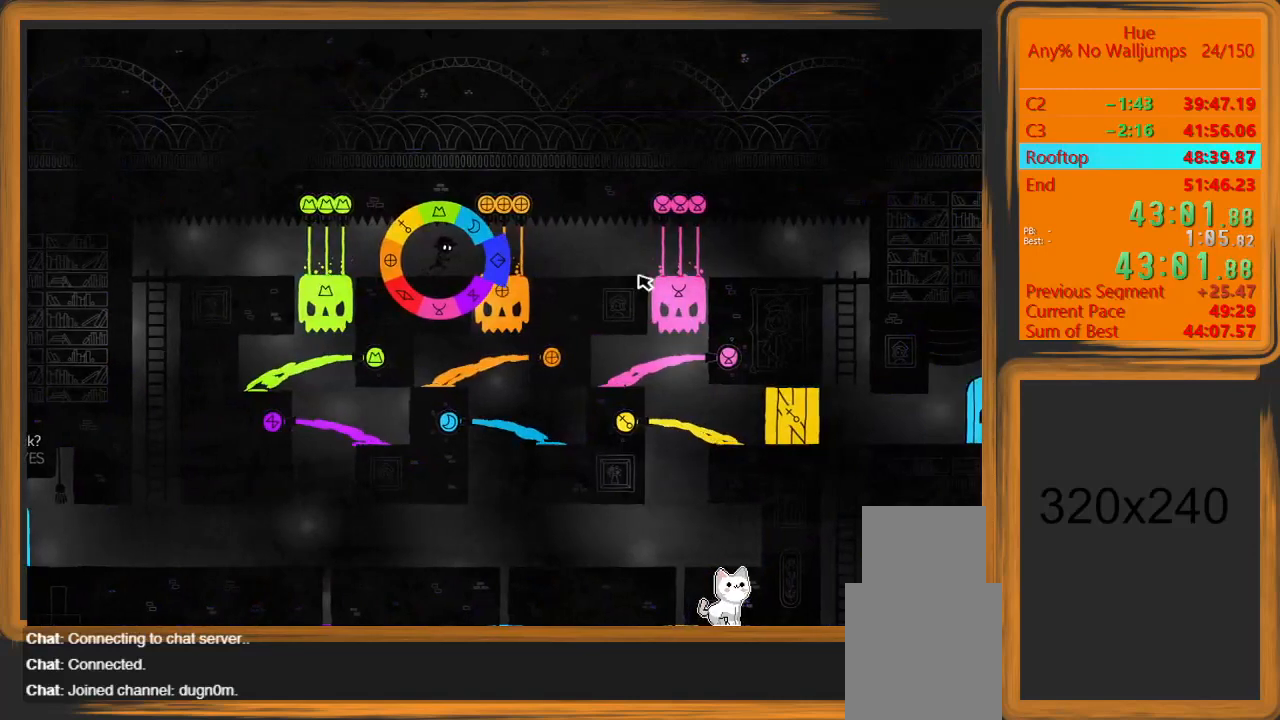
{"keys": ["d"], "mouse": ["left"], "events": []}
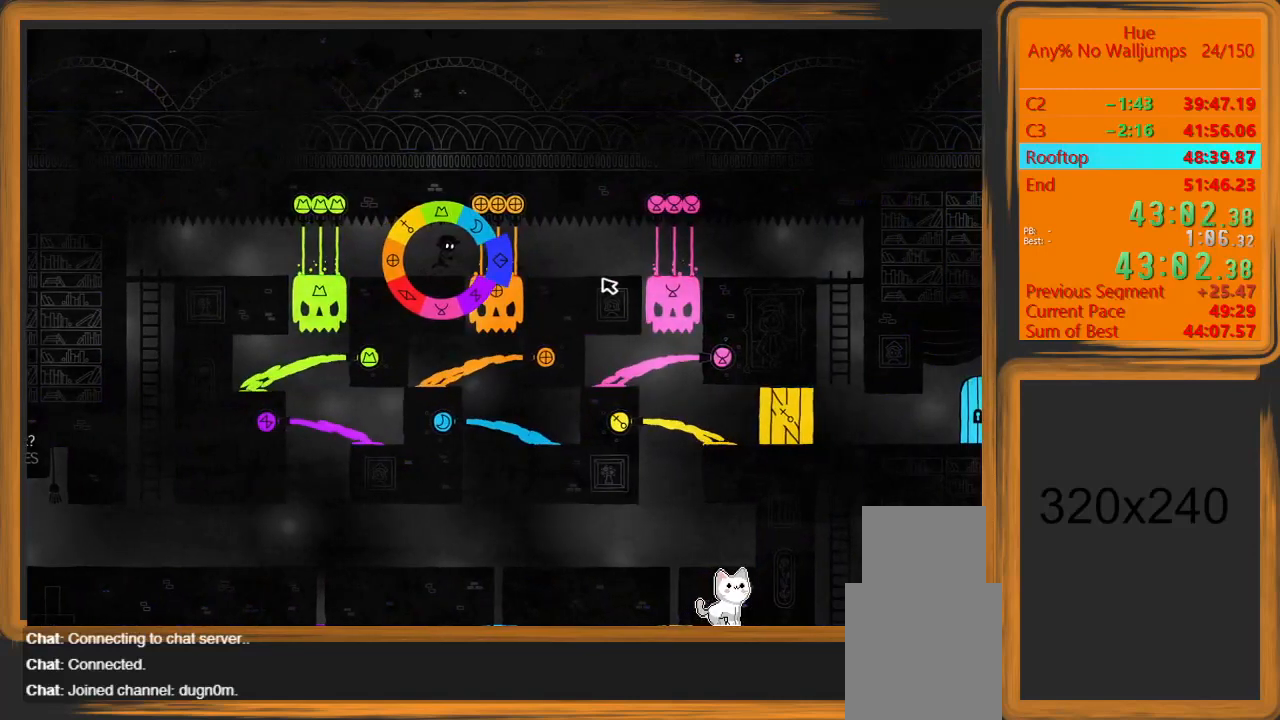
{"keys": ["d"], "mouse": ["left"], "events": []}
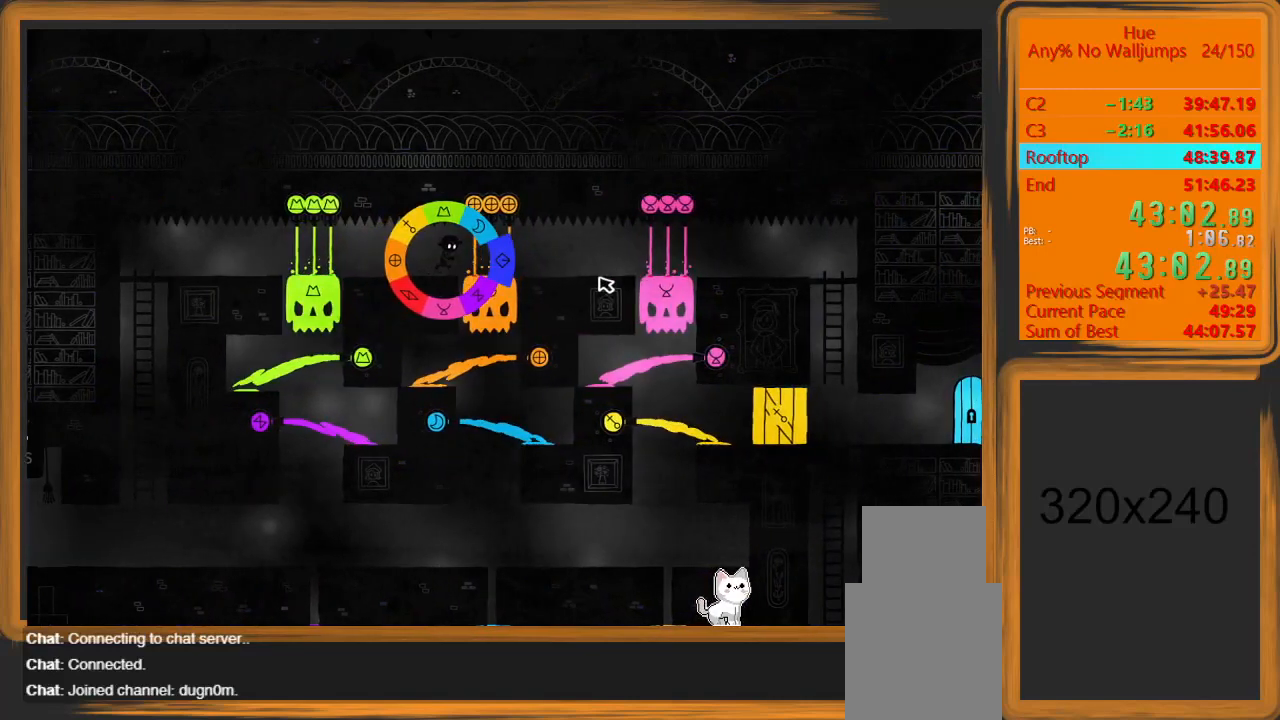
{"keys": ["d"], "mouse": ["left"], "events": []}